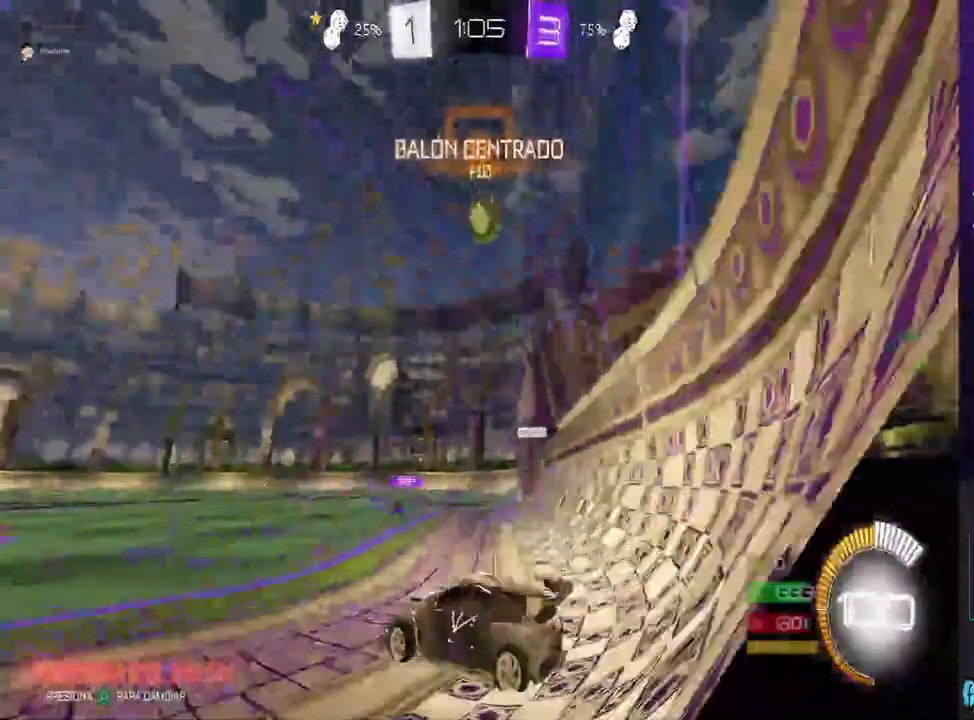
Gameplay with a controller (PlayStation layout); each line is a JSON object with the inputs held at the frame after it (dt_ms = milliseconds from this image to that frame). "events" lists button and stick changes between this image and that frame as [ms after this image, input, new state], when the widget could be followed in between.
{"dt_ms": 500, "buttons": ["R2"], "left_stick": "down-right", "right_stick": "center", "events": [[100, "left_stick", "center"], [200, "CROSS", "down"], [400, "left_stick", "down-right"], [433, "CROSS", "up"]]}
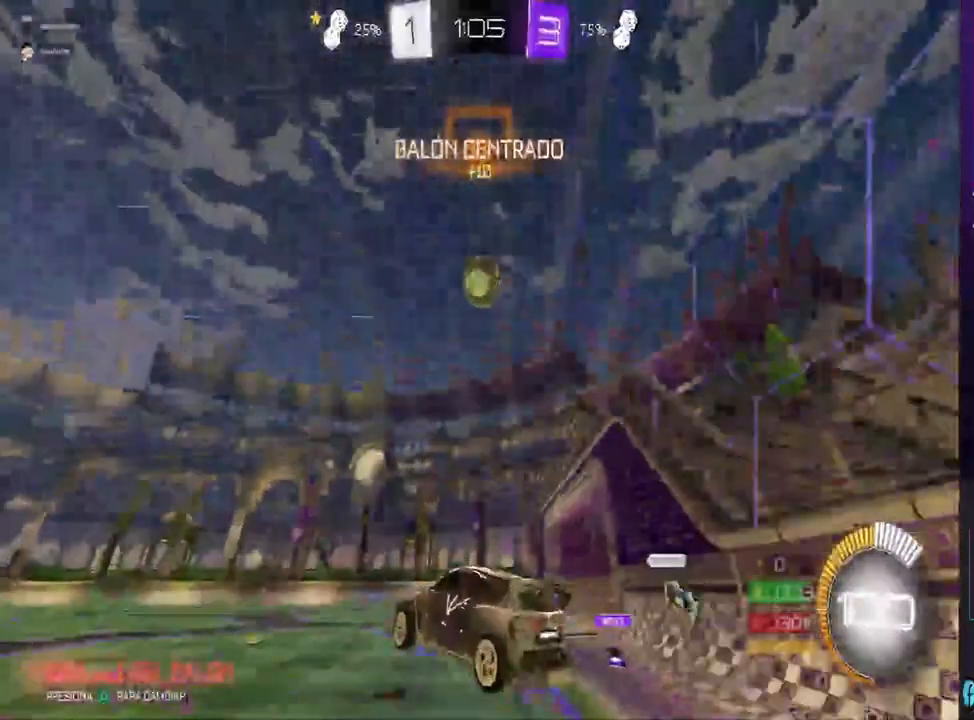
{"dt_ms": 500, "buttons": ["CIRCLE", "R2"], "left_stick": "center", "right_stick": "center"}
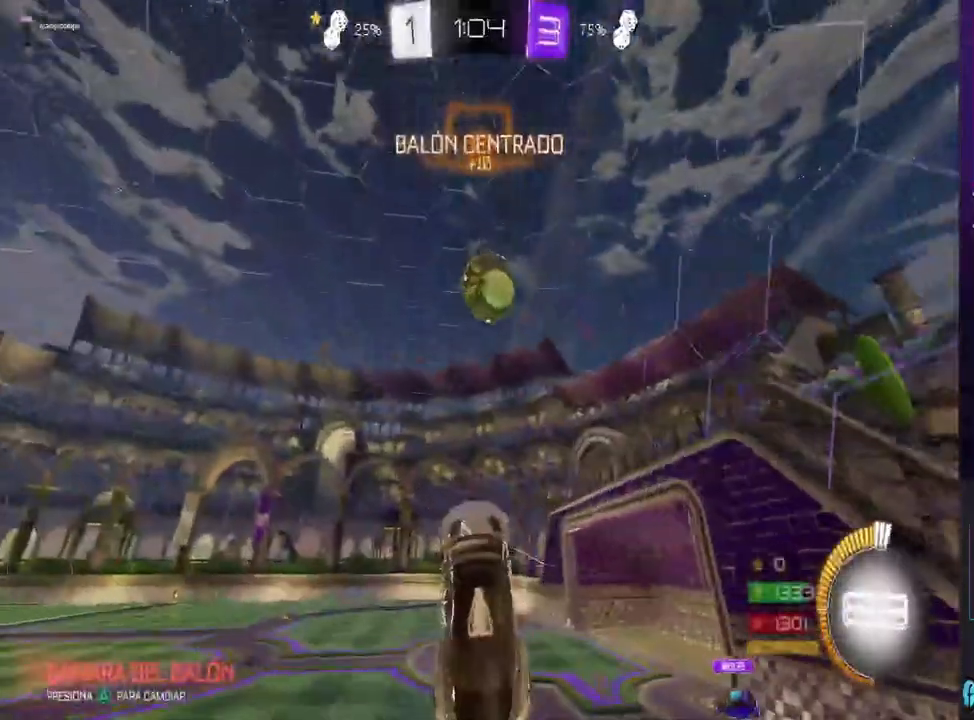
{"dt_ms": 500, "buttons": ["CIRCLE", "R2"], "left_stick": "right", "right_stick": "center", "events": [[33, "left_stick", "up-right"], [233, "left_stick", "center"], [400, "left_stick", "right"]]}
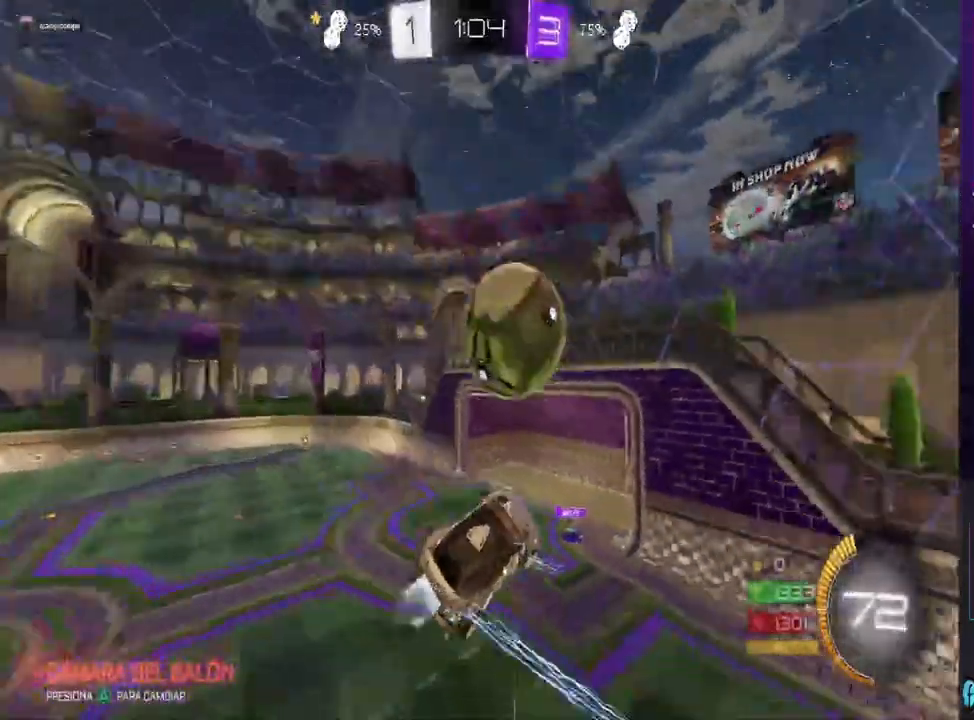
{"dt_ms": 500, "buttons": ["R2"], "left_stick": "right", "right_stick": "center", "events": [[67, "left_stick", "center"], [467, "left_stick", "right"], [500, "CIRCLE", "up"]]}
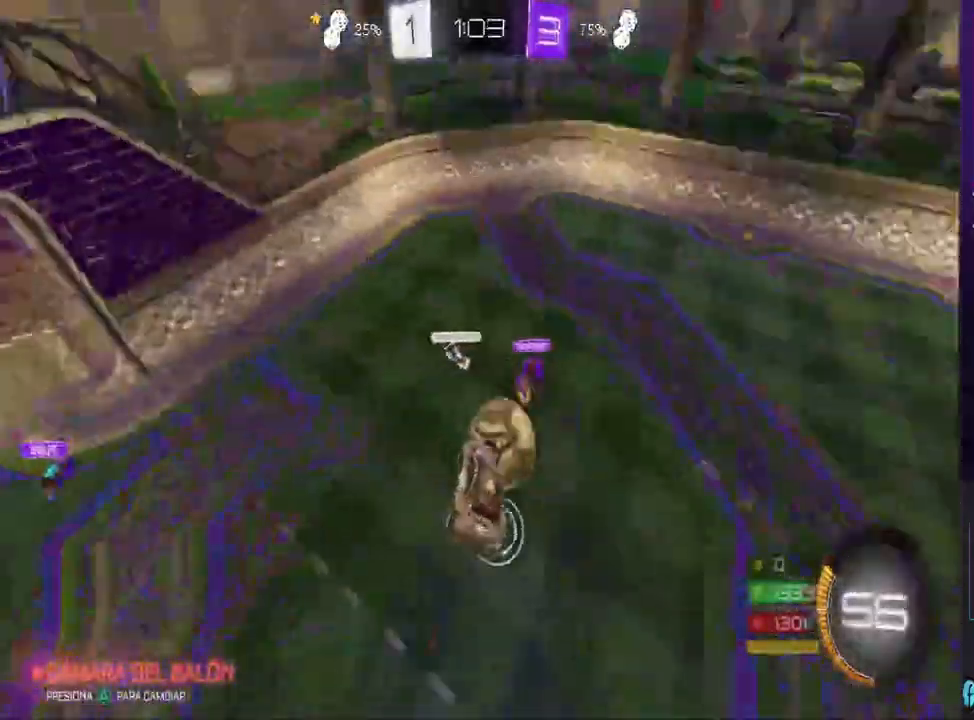
{"dt_ms": 500, "buttons": ["CIRCLE", "R2"], "left_stick": "center", "right_stick": "center", "events": [[67, "R2", "up"], [433, "left_stick", "center"], [467, "R2", "down"], [500, "CIRCLE", "down"]]}
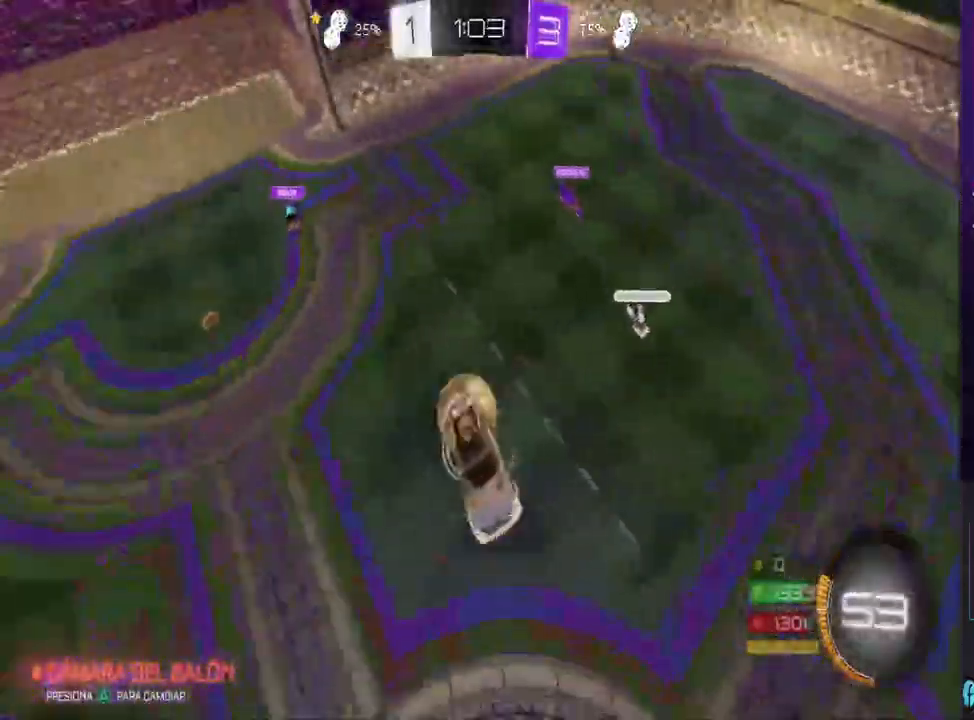
{"dt_ms": 1000, "buttons": ["R2"], "left_stick": "left", "right_stick": "center", "events": [[267, "CIRCLE", "up"], [333, "L1", "down"], [333, "left_stick", "left"], [467, "left_stick", "center"], [567, "L1", "up"], [600, "left_stick", "left"], [733, "left_stick", "center"], [867, "left_stick", "left"]]}
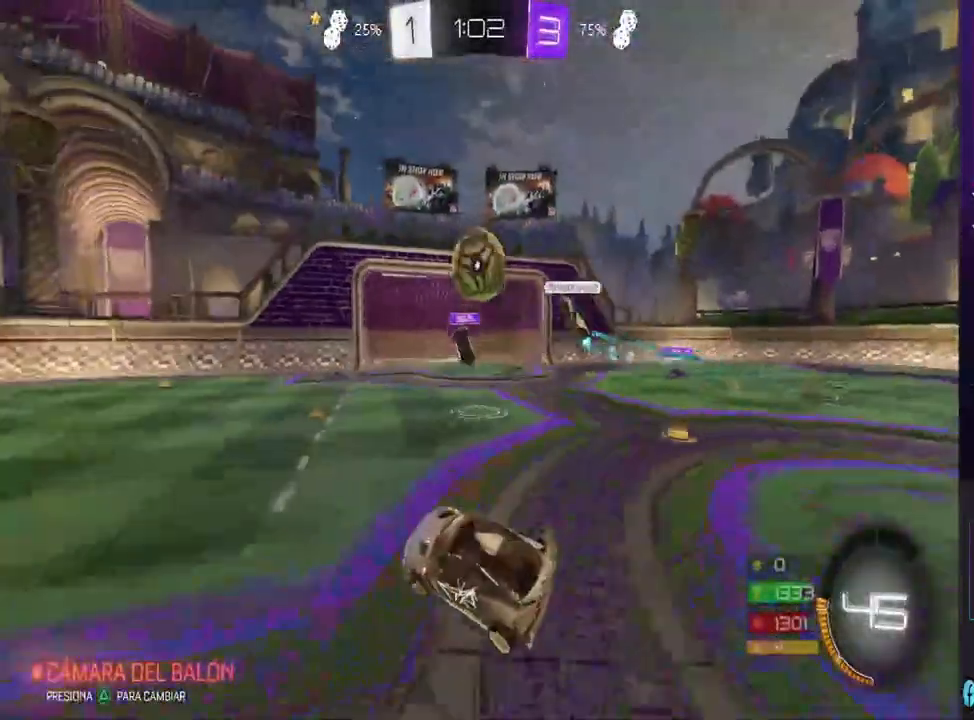
{"dt_ms": 500, "buttons": ["R2"], "left_stick": "left", "right_stick": "center", "events": [[267, "left_stick", "center"], [400, "left_stick", "left"]]}
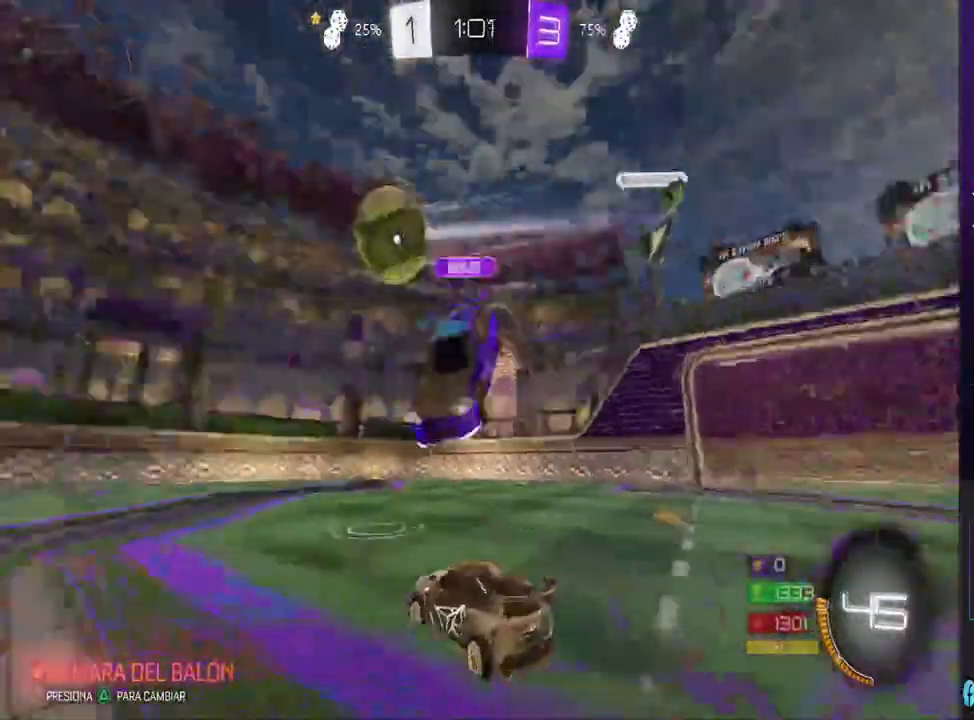
{"dt_ms": 500, "buttons": ["R2"], "left_stick": "left", "right_stick": "center", "events": [[333, "left_stick", "center"], [500, "left_stick", "left"]]}
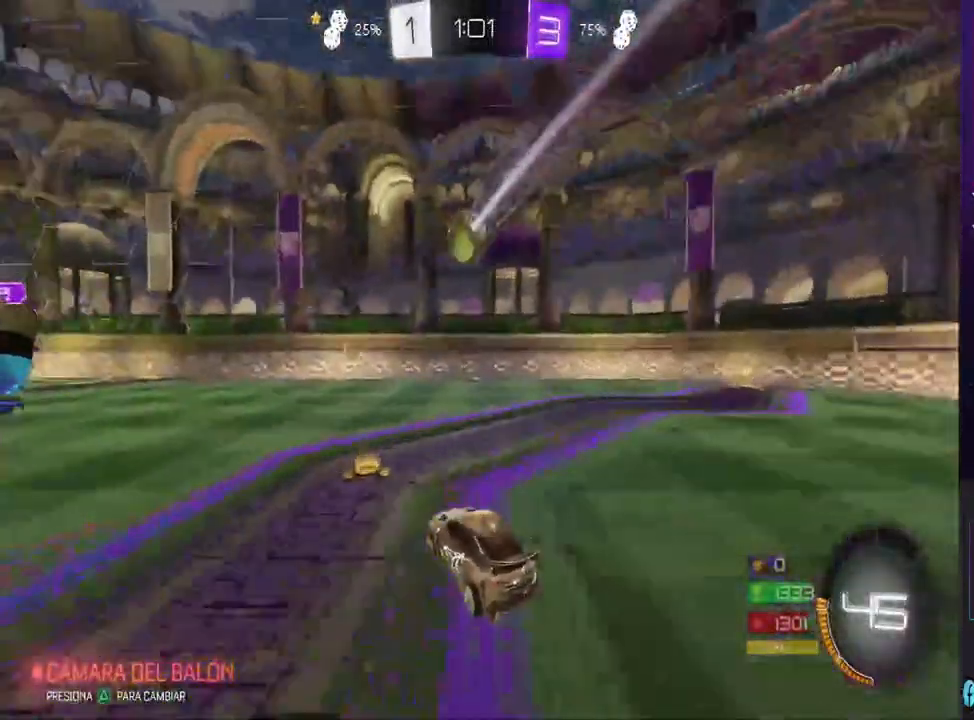
{"dt_ms": 500, "buttons": ["CIRCLE", "R2"], "left_stick": "center", "right_stick": "center", "events": [[333, "left_stick", "right"], [433, "CIRCLE", "down"], [467, "left_stick", "center"]]}
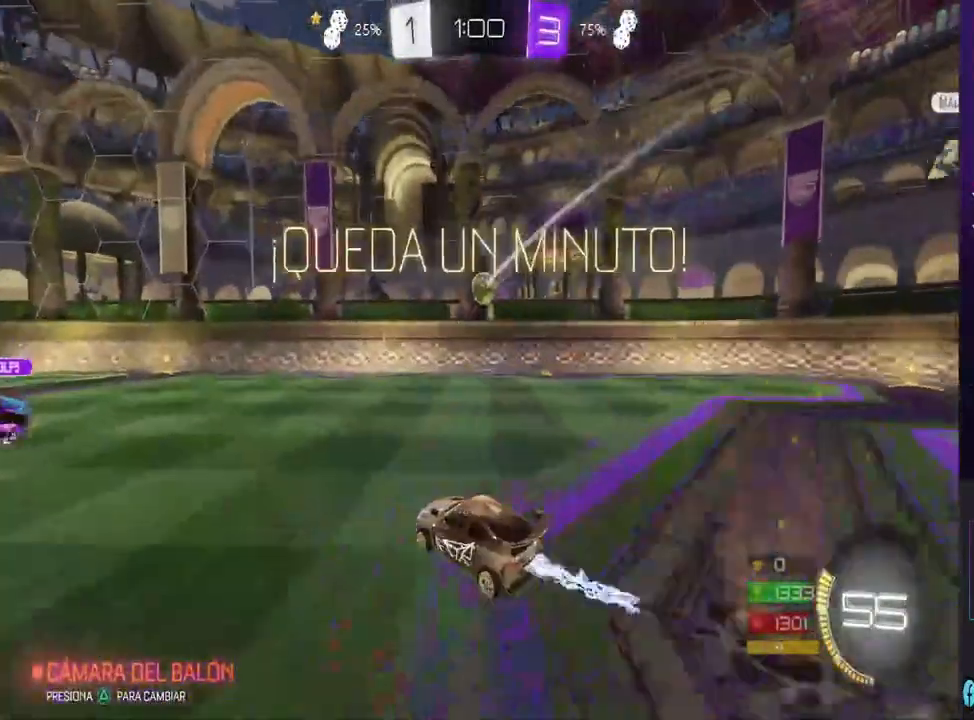
{"dt_ms": 500, "buttons": ["CIRCLE", "R2"], "left_stick": "center", "right_stick": "center", "events": [[167, "left_stick", "right"], [500, "left_stick", "center"]]}
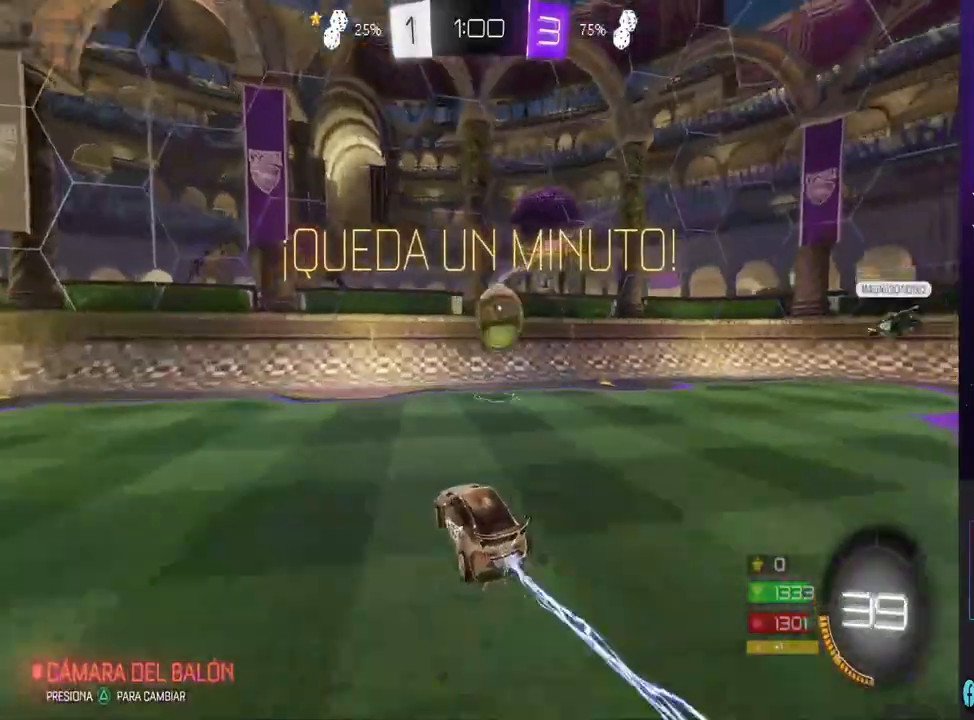
{"dt_ms": 500, "buttons": ["CROSS"], "left_stick": "center", "right_stick": "center", "events": [[67, "CIRCLE", "up"], [67, "left_stick", "right"], [133, "CROSS", "down"], [167, "R2", "up"], [300, "CROSS", "up"], [367, "CROSS", "down"], [467, "left_stick", "center"]]}
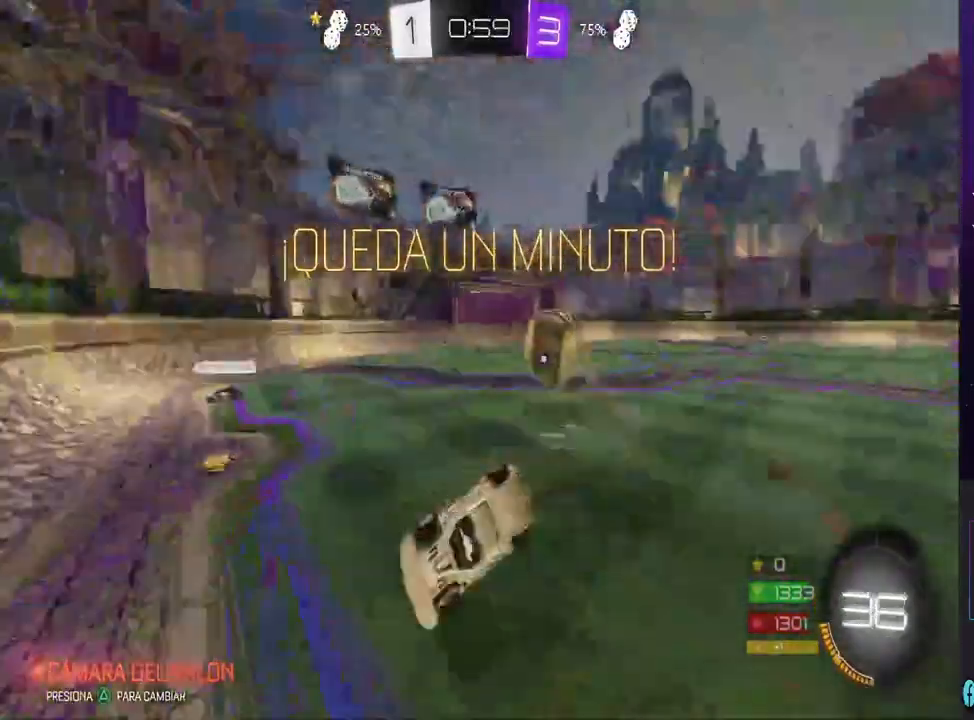
{"dt_ms": 500, "buttons": ["R2"], "left_stick": "right", "right_stick": "center", "events": [[100, "CROSS", "up"], [300, "left_stick", "right"], [433, "R2", "down"]]}
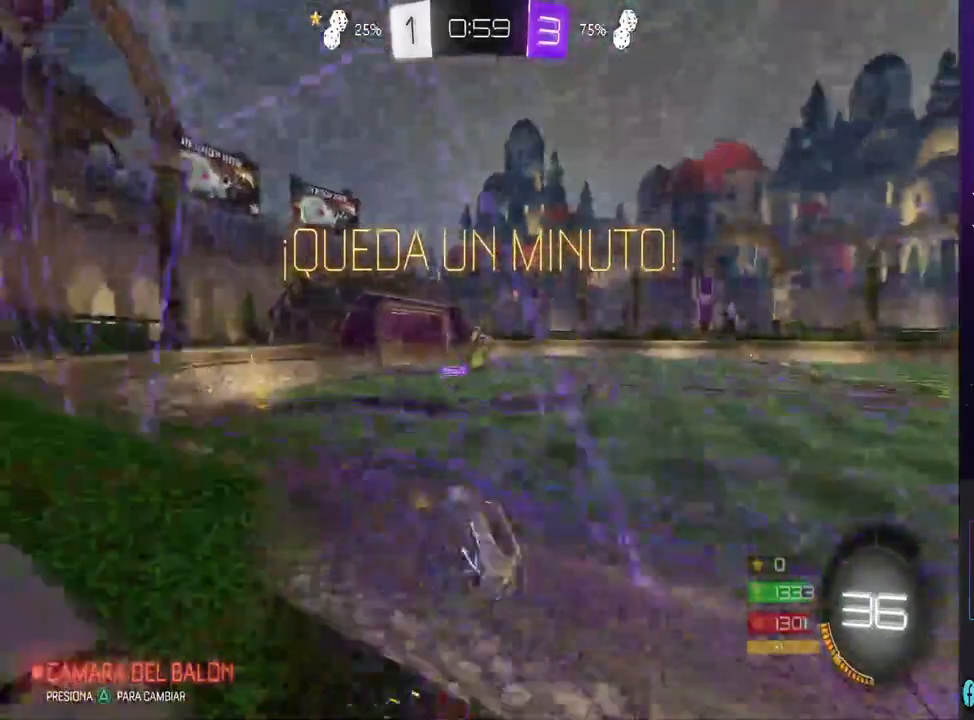
{"dt_ms": 500, "buttons": ["R2"], "left_stick": "right", "right_stick": "center", "events": []}
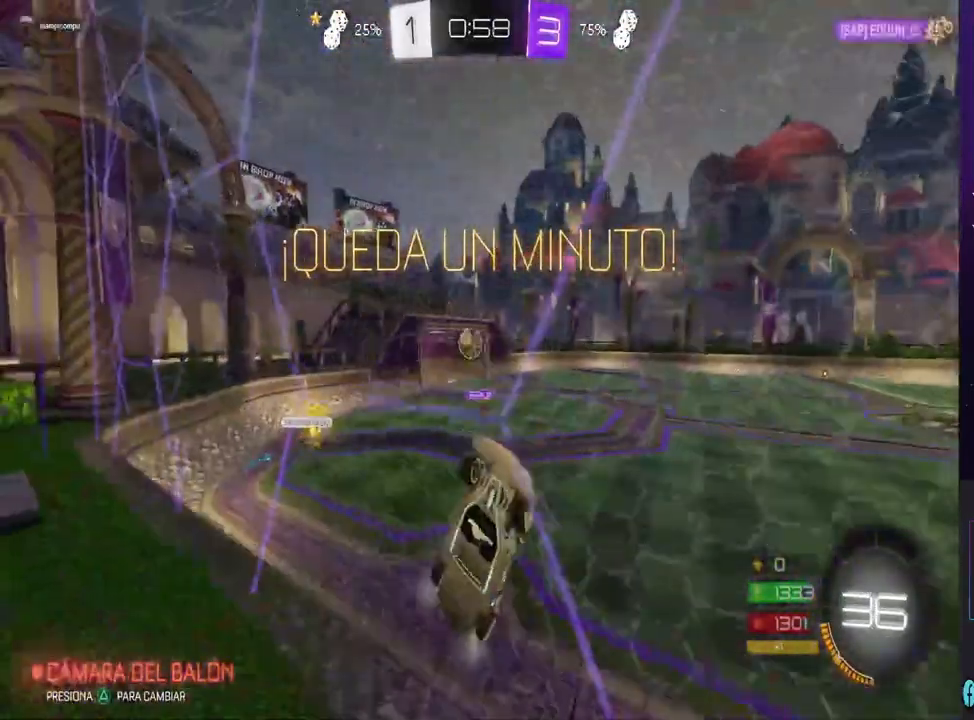
{"dt_ms": 500, "buttons": ["R2"], "left_stick": "center", "right_stick": "center", "events": [[333, "left_stick", "center"]]}
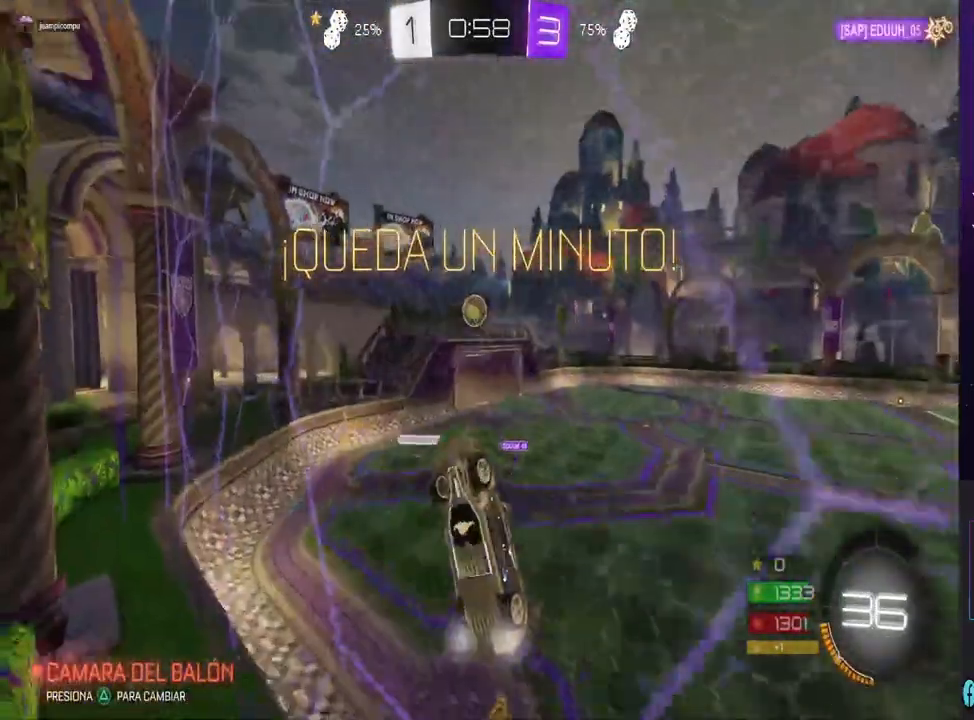
{"dt_ms": 500, "buttons": ["R2"], "left_stick": "center", "right_stick": "center", "events": [[133, "left_stick", "right"], [300, "left_stick", "center"]]}
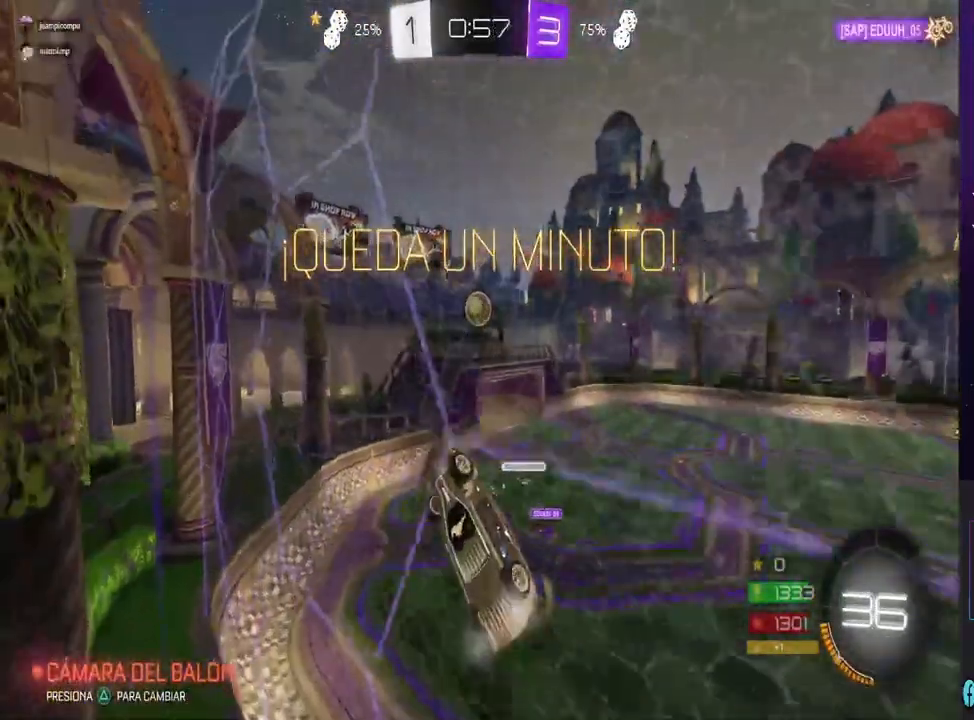
{"dt_ms": 500, "buttons": ["R2"], "left_stick": "center", "right_stick": "center", "events": [[67, "left_stick", "right"], [233, "left_stick", "center"]]}
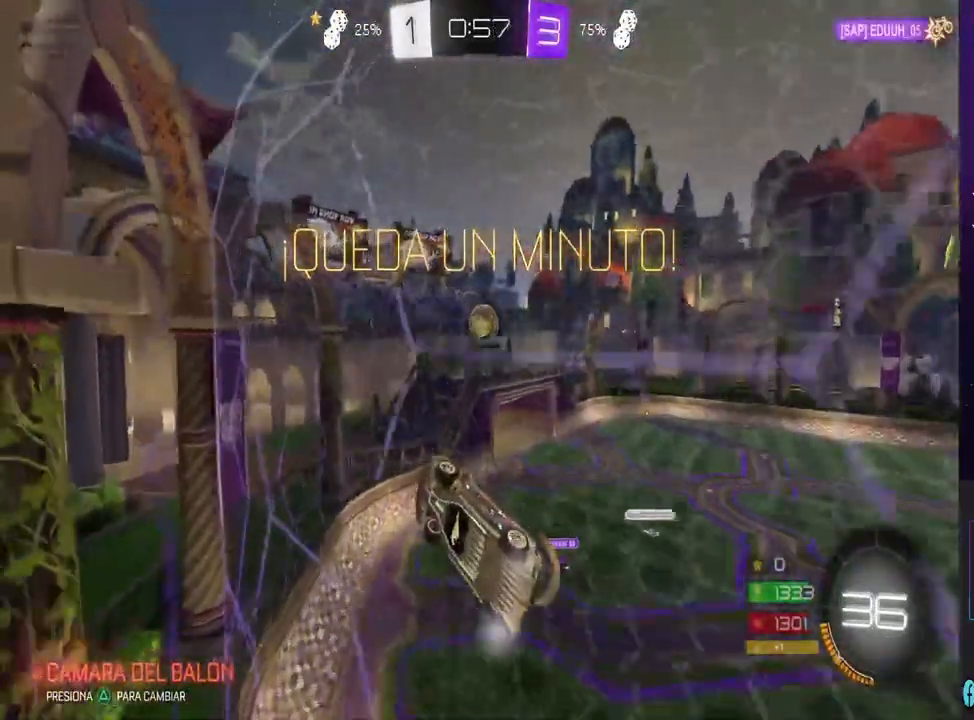
{"dt_ms": 500, "buttons": ["R2"], "left_stick": "center", "right_stick": "center", "events": [[67, "left_stick", "right"], [267, "left_stick", "center"]]}
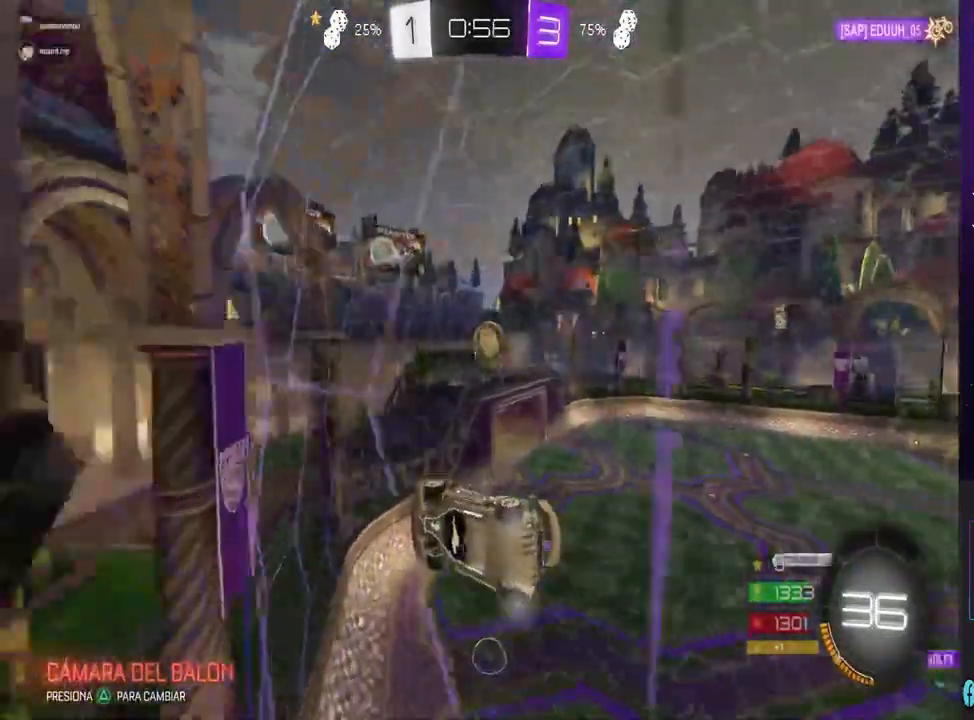
{"dt_ms": 500, "buttons": ["R2"], "left_stick": "center", "right_stick": "center", "events": [[167, "left_stick", "right"], [400, "left_stick", "center"]]}
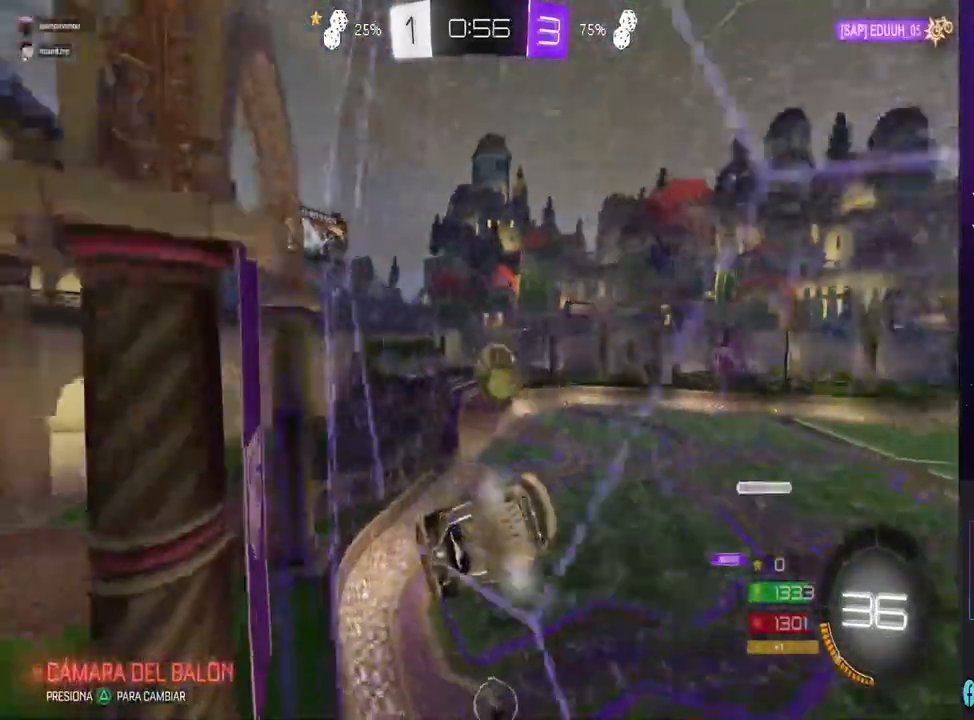
{"dt_ms": 500, "buttons": ["CIRCLE", "R2"], "left_stick": "right", "right_stick": "center", "events": [[133, "L2", "down"], [133, "R2", "up"], [167, "left_stick", "right"], [300, "R2", "down"], [300, "left_stick", "center"], [367, "L2", "up"], [433, "CIRCLE", "down"], [467, "left_stick", "right"]]}
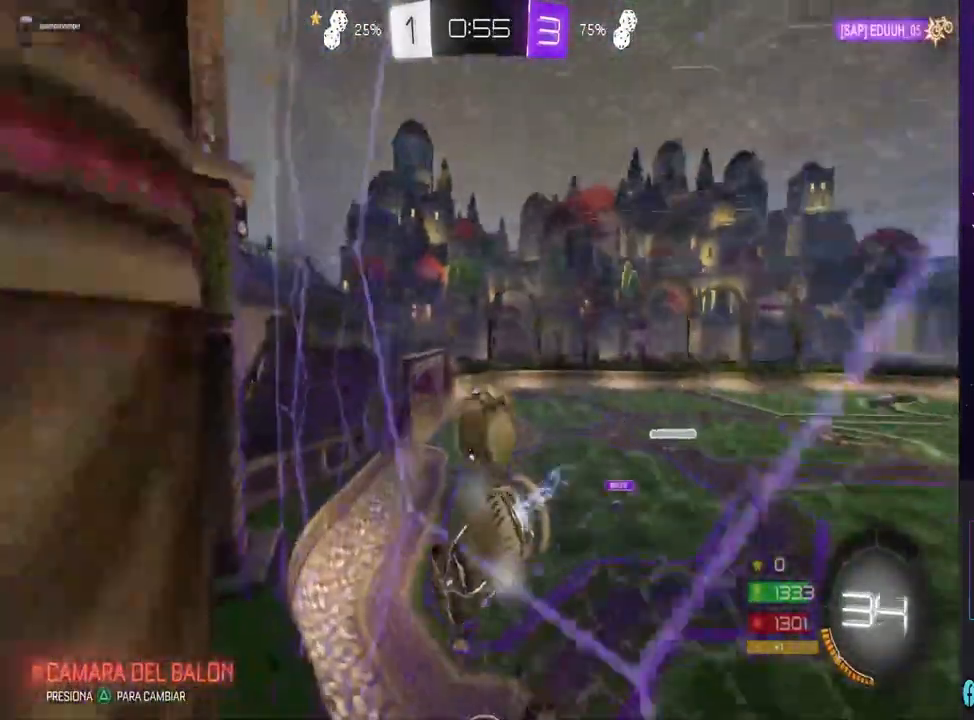
{"dt_ms": 1000, "buttons": [], "left_stick": "center", "right_stick": "center", "events": [[100, "left_stick", "up-right"], [133, "CIRCLE", "up"], [167, "R2", "up"], [200, "CROSS", "down"], [367, "CROSS", "up"], [433, "CROSS", "down"], [567, "left_stick", "center"], [667, "CROSS", "up"], [900, "left_stick", "right"], [967, "left_stick", "center"]]}
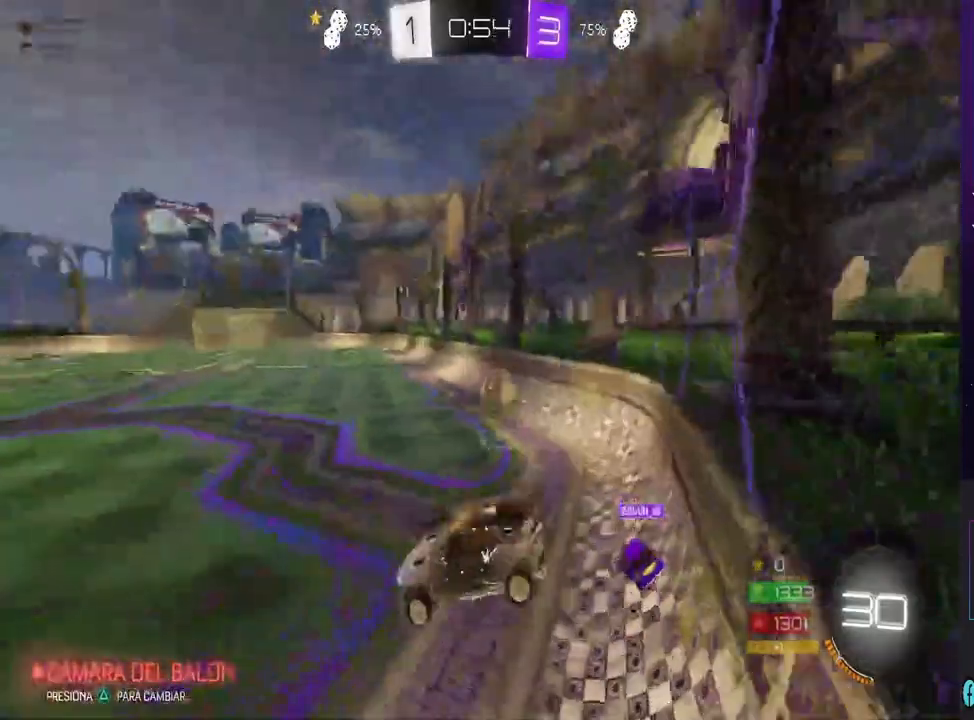
{"dt_ms": 500, "buttons": ["R2"], "left_stick": "down-right", "right_stick": "center", "events": [[33, "left_stick", "left"], [167, "left_stick", "center"], [300, "left_stick", "down-right"], [333, "L1", "down"], [500, "L1", "up"], [500, "R2", "down"]]}
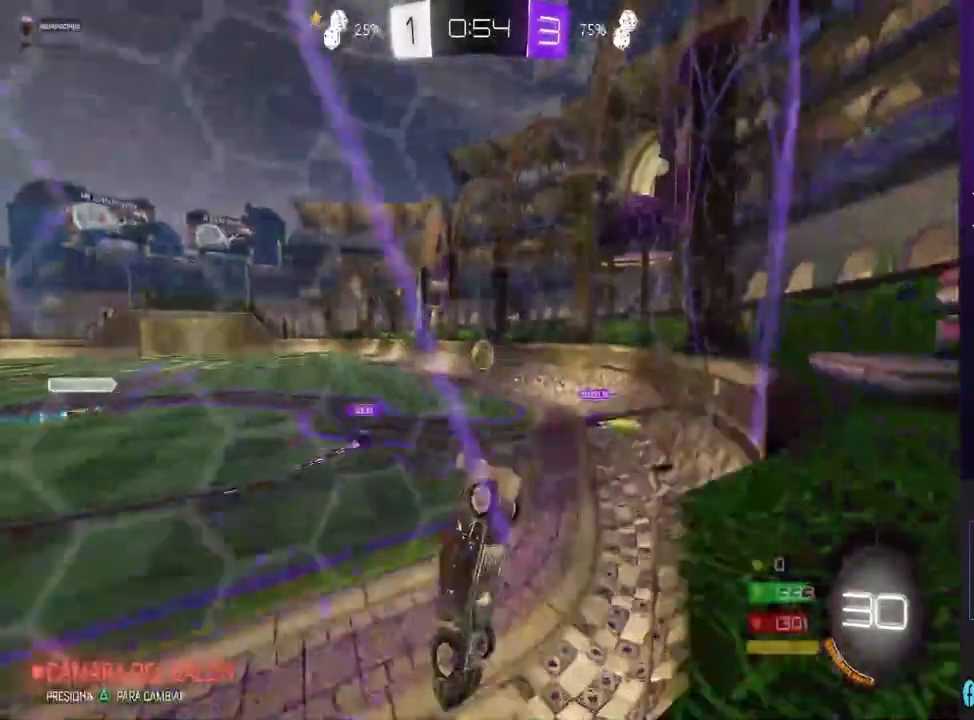
{"dt_ms": 500, "buttons": ["R2"], "left_stick": "left", "right_stick": "center", "events": [[33, "left_stick", "center"], [200, "left_stick", "right"], [300, "left_stick", "center"], [467, "left_stick", "left"]]}
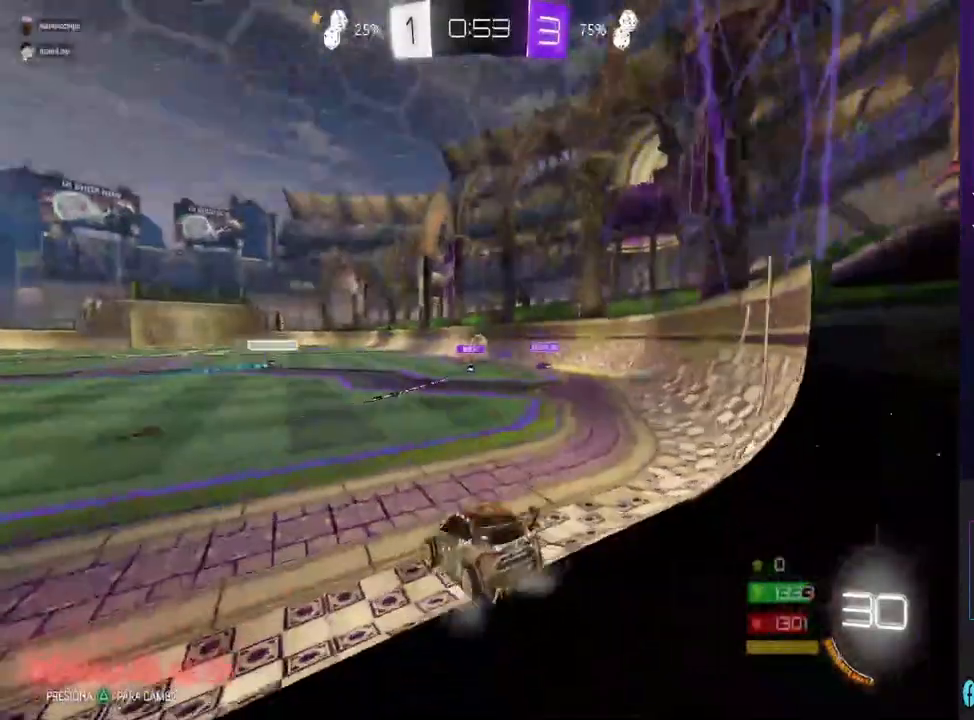
{"dt_ms": 500, "buttons": ["CIRCLE", "R2"], "left_stick": "right", "right_stick": "center", "events": [[133, "CIRCLE", "down"], [167, "left_stick", "center"], [433, "left_stick", "right"]]}
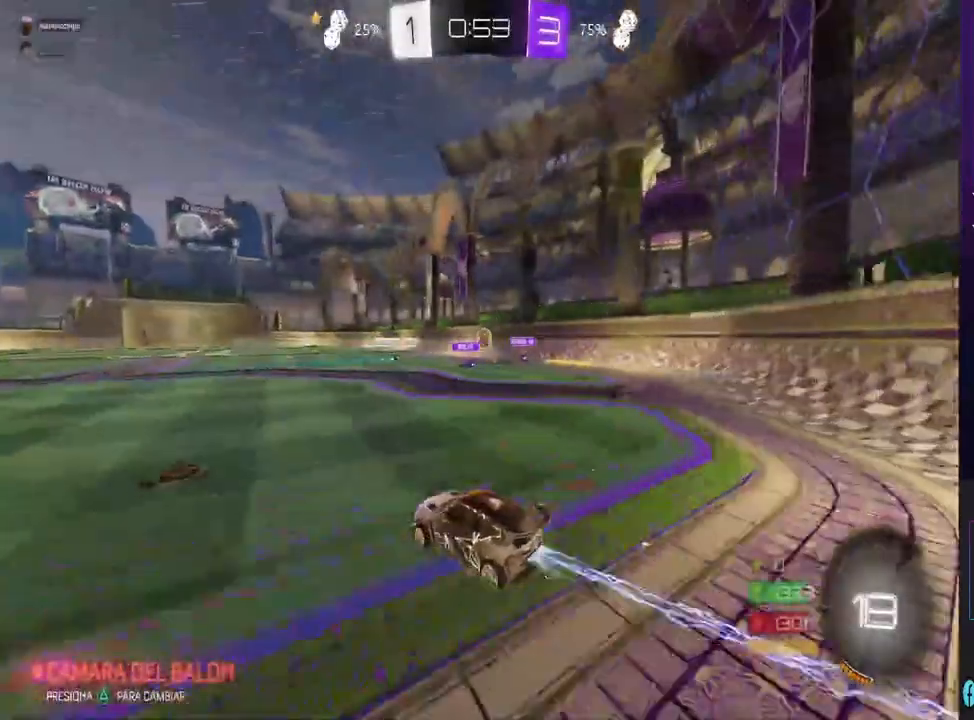
{"dt_ms": 500, "buttons": ["CROSS", "R2"], "left_stick": "up", "right_stick": "center", "events": [[133, "CIRCLE", "up"], [133, "left_stick", "up"], [233, "CROSS", "down"]]}
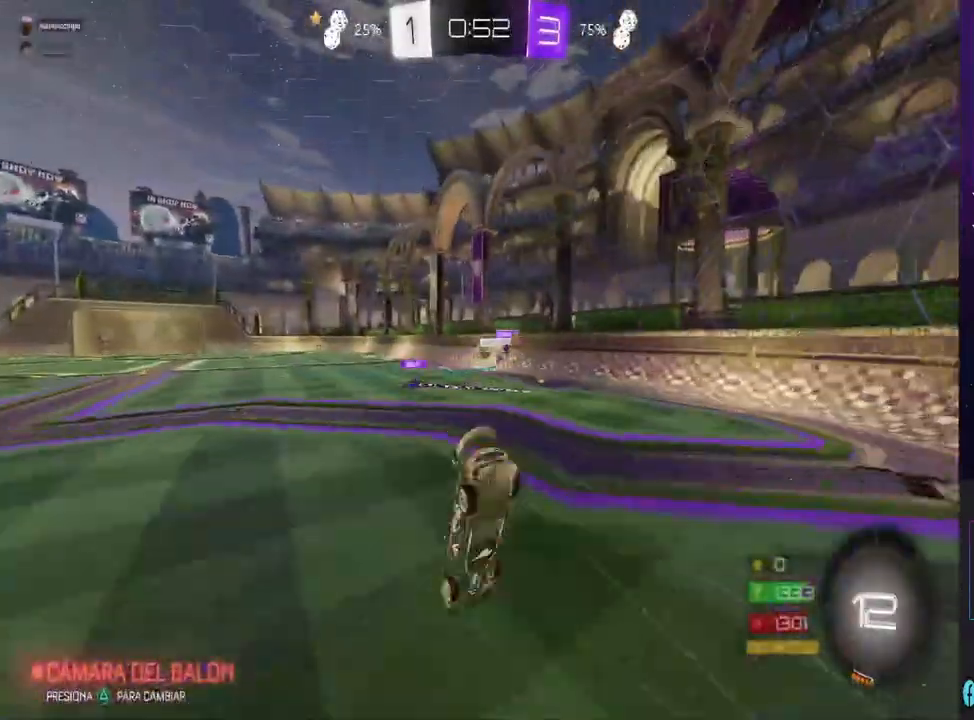
{"dt_ms": 500, "buttons": ["R2"], "left_stick": "center", "right_stick": "center", "events": [[33, "left_stick", "center"], [100, "CROSS", "up"], [100, "R2", "up"], [467, "R2", "down"]]}
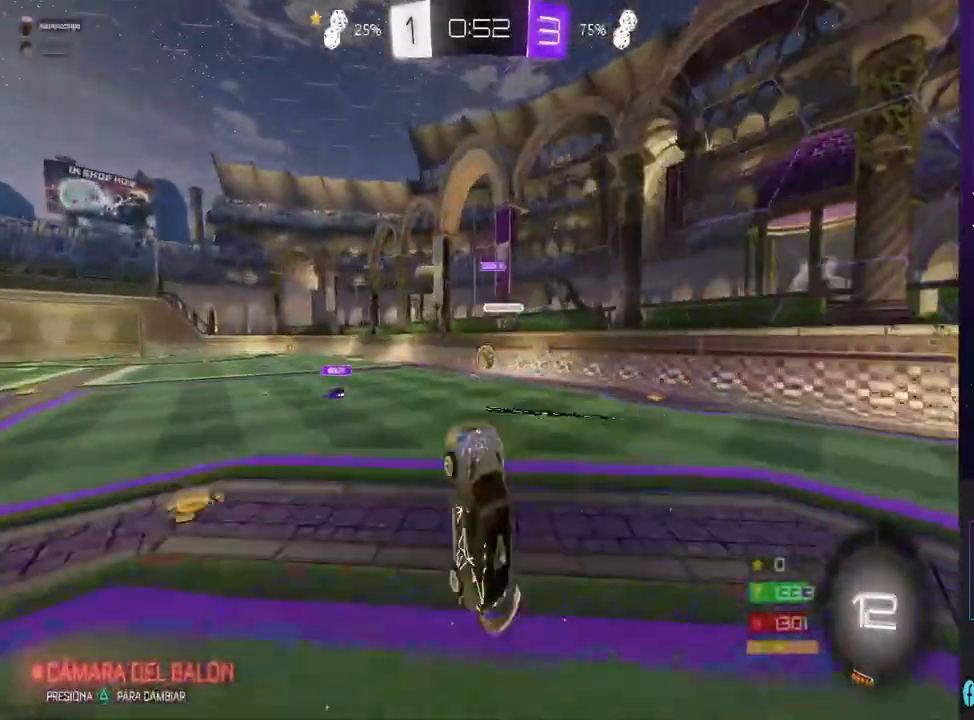
{"dt_ms": 500, "buttons": ["R2"], "left_stick": "right", "right_stick": "center", "events": [[367, "left_stick", "right"]]}
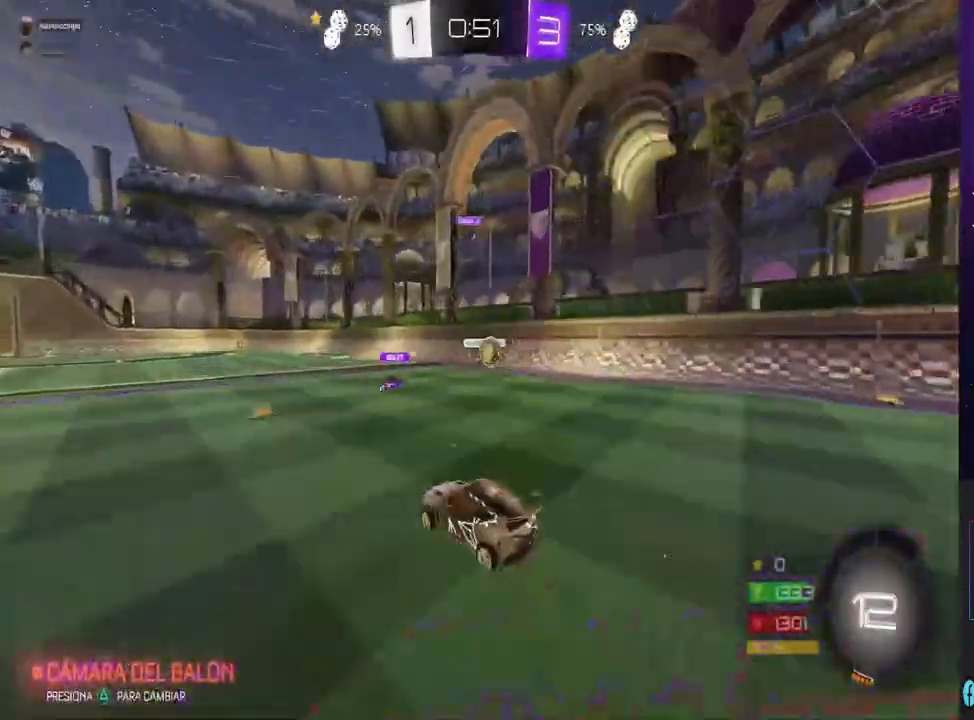
{"dt_ms": 500, "buttons": ["CIRCLE", "R2"], "left_stick": "right", "right_stick": "center", "events": [[400, "CIRCLE", "down"]]}
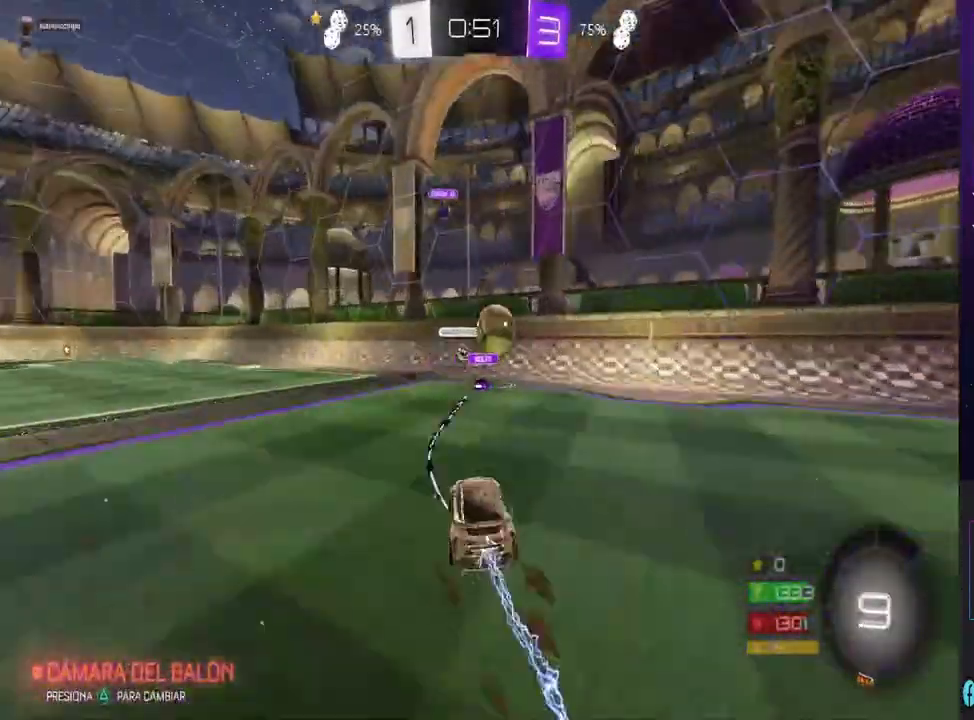
{"dt_ms": 500, "buttons": ["SQUARE"], "left_stick": "right", "right_stick": "center", "events": [[100, "left_stick", "center"], [200, "CIRCLE", "up"], [267, "left_stick", "right"], [333, "R2", "up"], [367, "SQUARE", "down"]]}
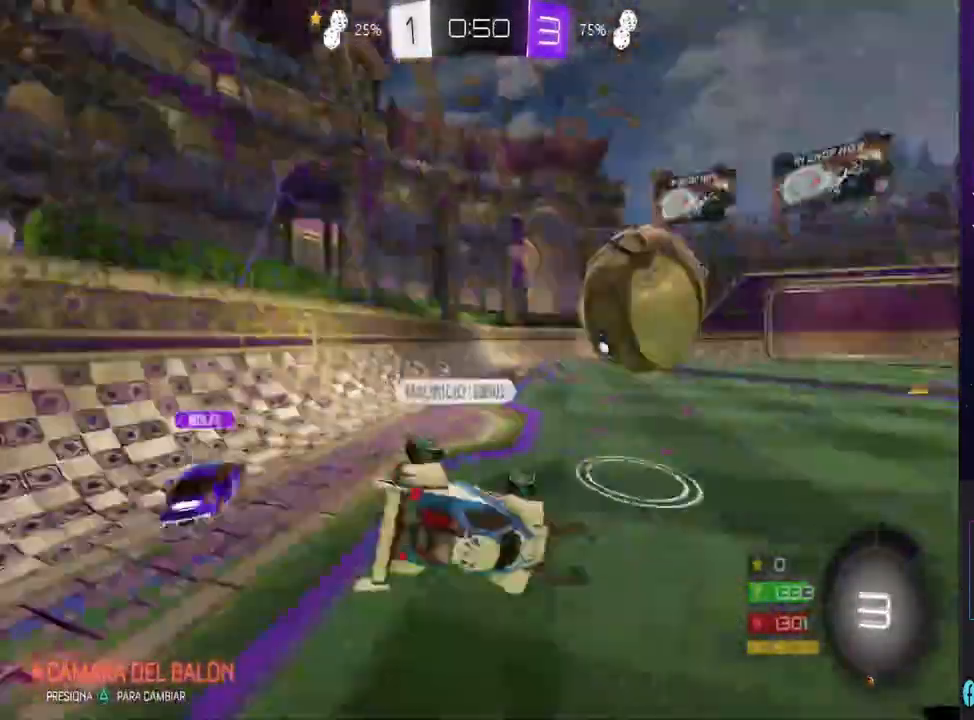
{"dt_ms": 500, "buttons": ["R2"], "left_stick": "right", "right_stick": "center", "events": [[67, "R2", "down"], [67, "SQUARE", "up"]]}
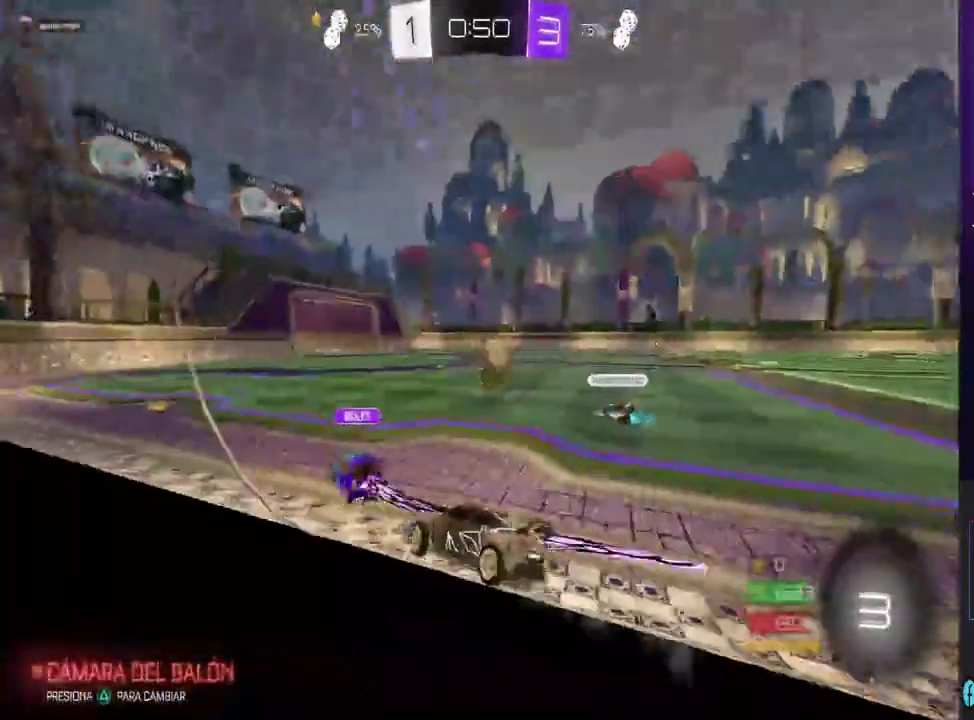
{"dt_ms": 500, "buttons": ["R2"], "left_stick": "up", "right_stick": "center", "events": [[267, "CIRCLE", "down"], [433, "CIRCLE", "up"], [433, "left_stick", "center"], [500, "left_stick", "up"]]}